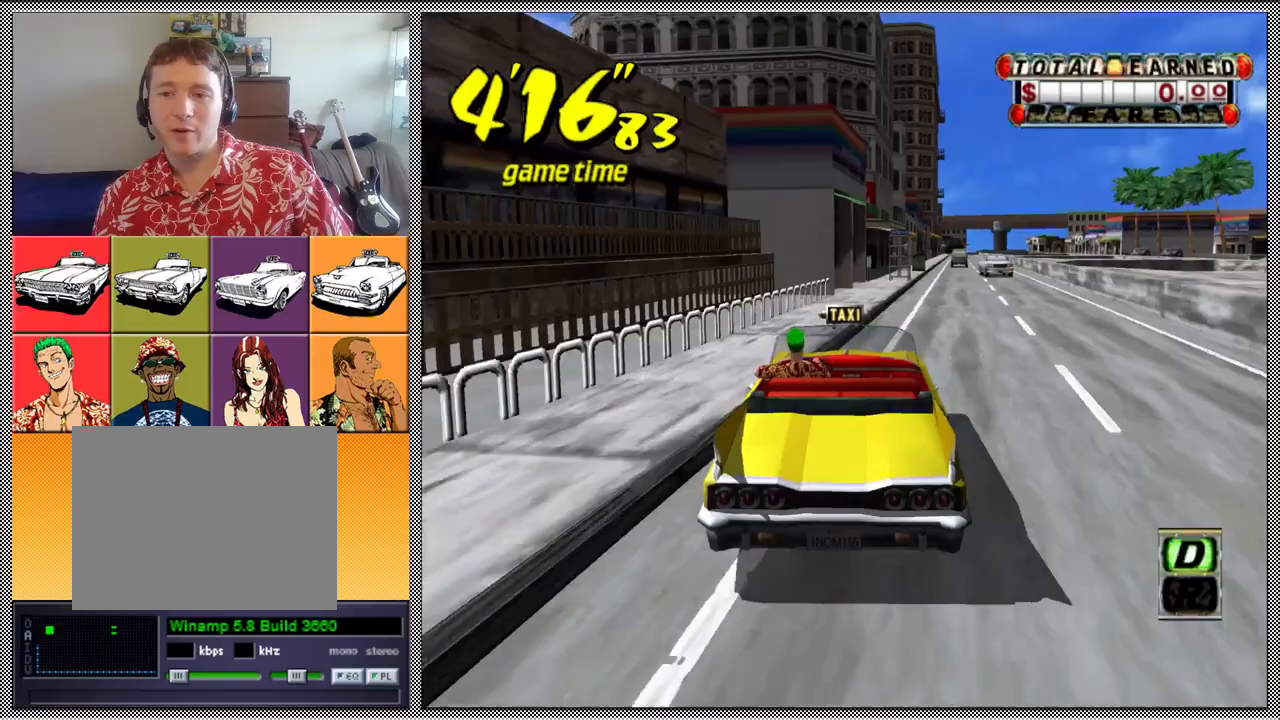
Gameplay with a controller (Nintendo layout); each line is a JSON object with the inputs held at the frame after it. "events" lists button and stick changes between this image and that frame as [ms after this image, input, new state], when the widget could be followed in between. Not read: L3 R1 R3.
{"buttons": ["Z"], "left_stick": "right", "right_stick": "center", "events": [[100, "left_stick", "right"], [267, "left_stick", "center"], [467, "left_stick", "right"]]}
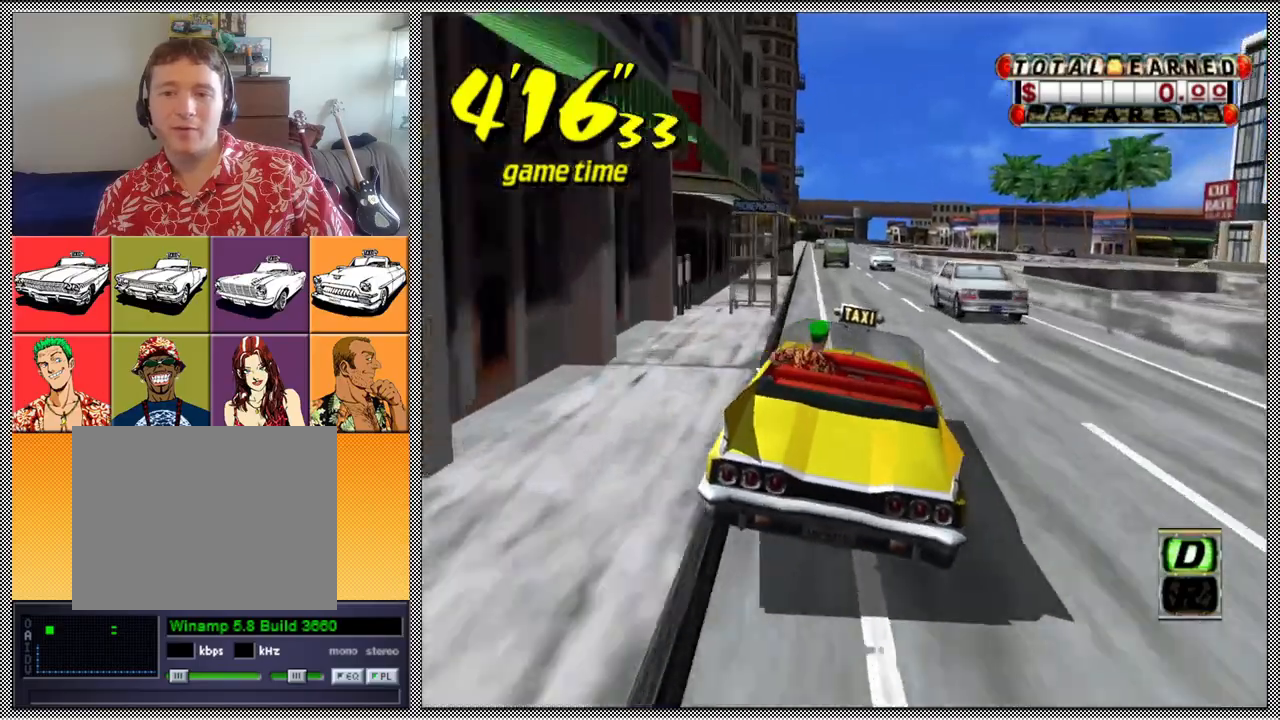
{"buttons": ["Z"], "left_stick": "center", "right_stick": "center", "events": [[67, "left_stick", "center"], [133, "left_stick", "left"], [333, "left_stick", "center"]]}
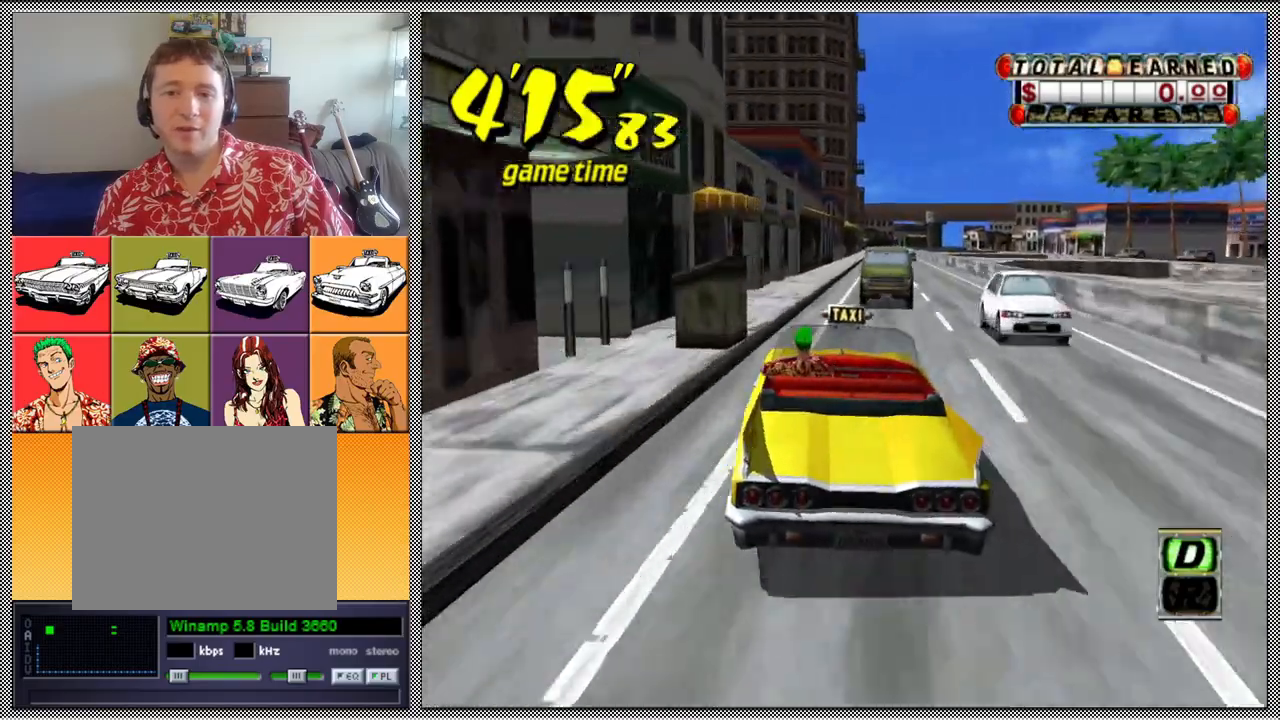
{"buttons": ["Z"], "left_stick": "center", "right_stick": "center", "events": [[367, "left_stick", "right"], [500, "left_stick", "center"]]}
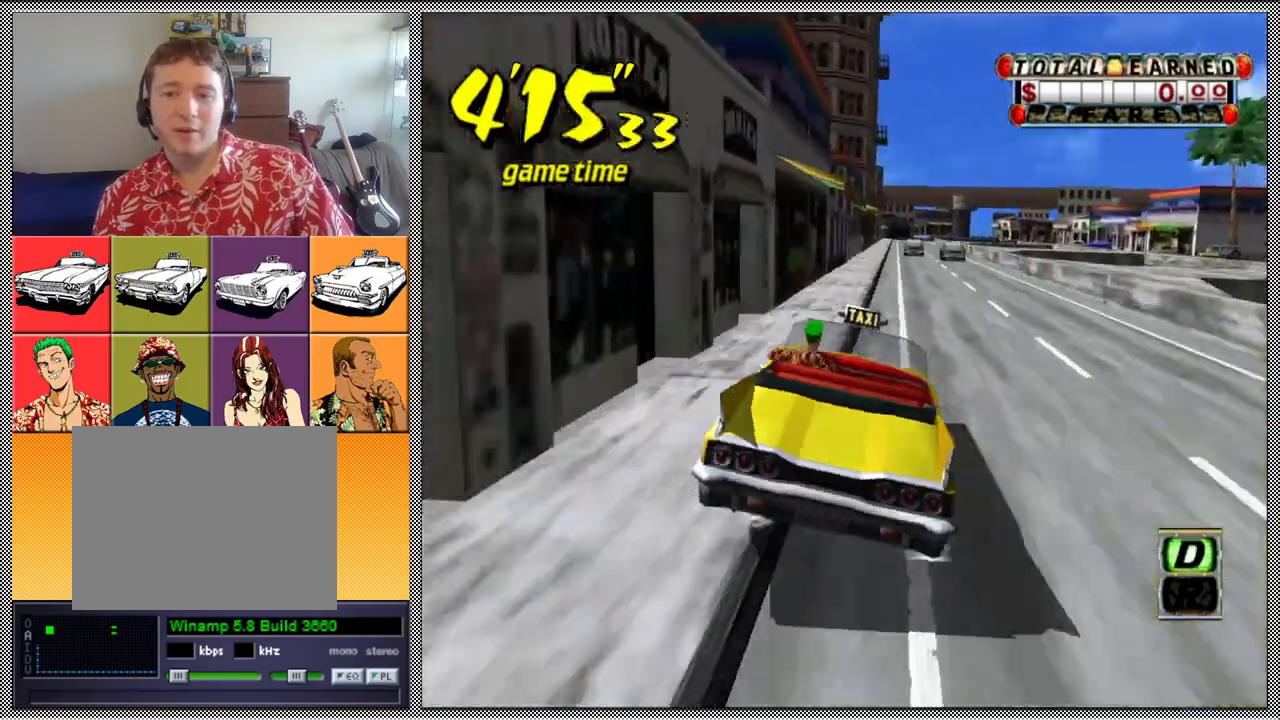
{"buttons": ["A", "Z"], "left_stick": "left", "right_stick": "center", "events": [[133, "Z", "up"], [200, "B", "down"], [300, "B", "up"], [400, "left_stick", "left"], [433, "A", "down"], [433, "Z", "down"]]}
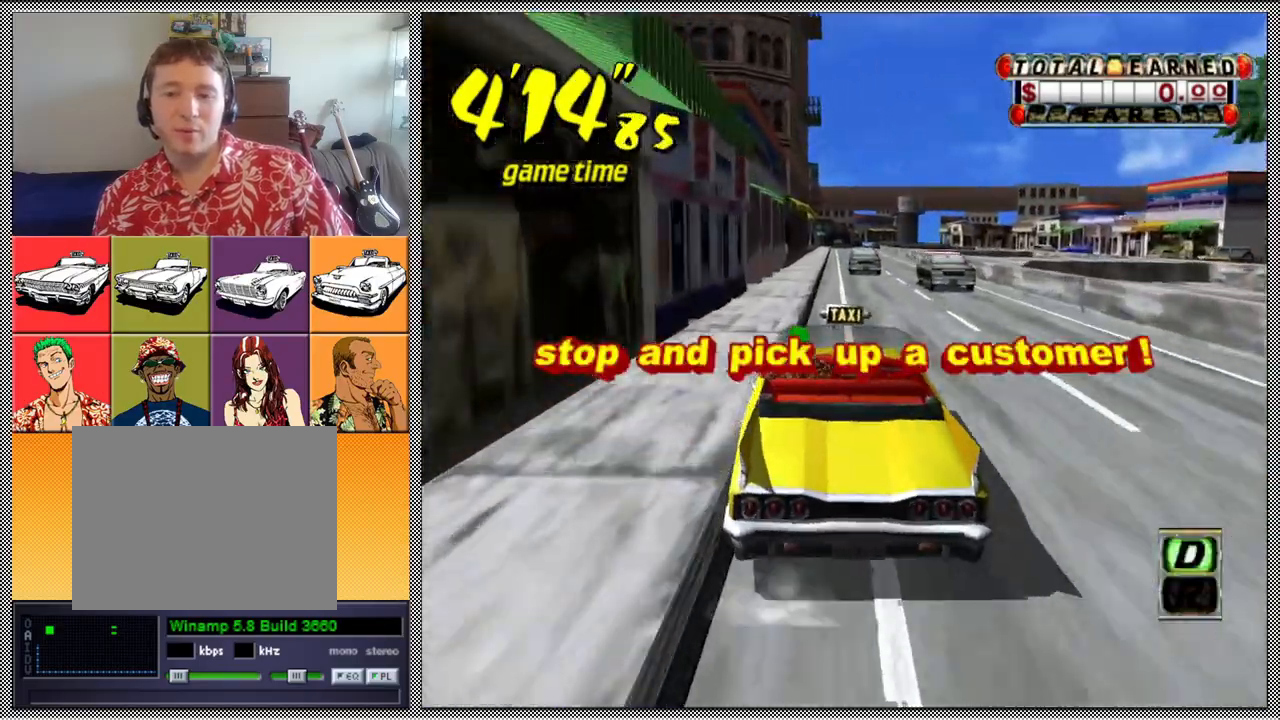
{"buttons": ["Z"], "left_stick": "center", "right_stick": "center", "events": [[33, "A", "up"], [33, "left_stick", "center"]]}
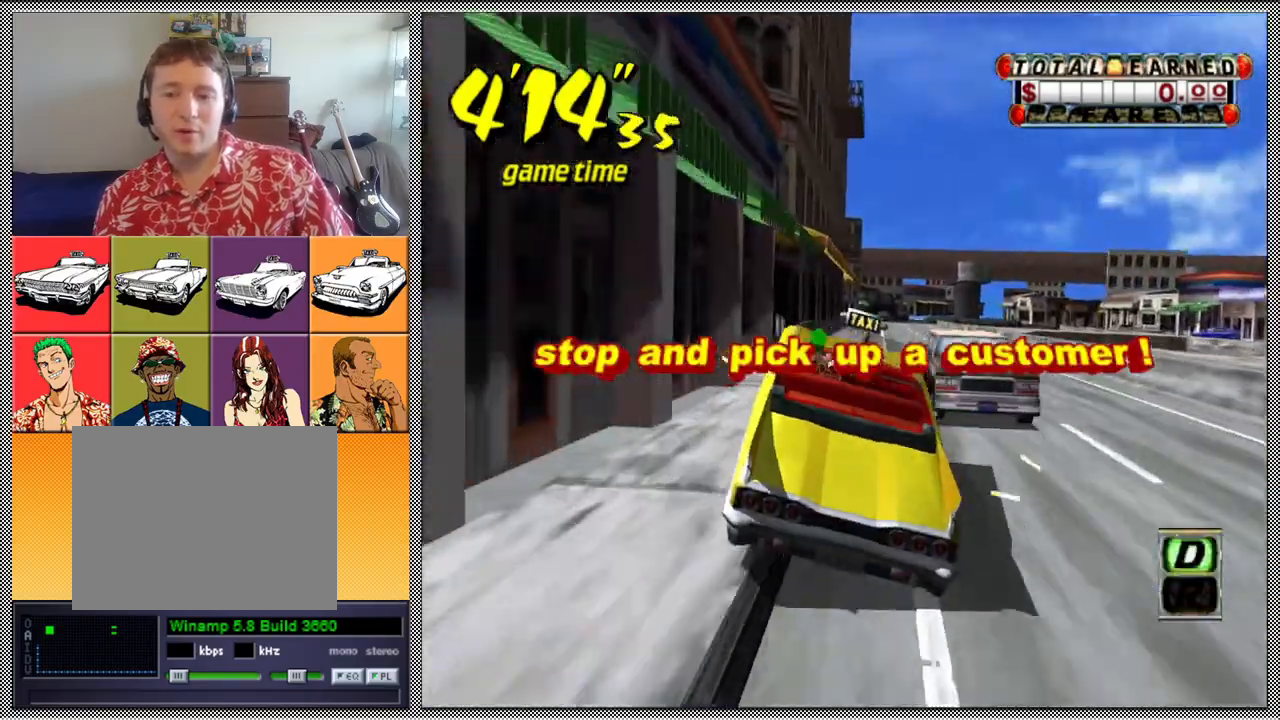
{"buttons": ["Z"], "left_stick": "center", "right_stick": "center", "events": []}
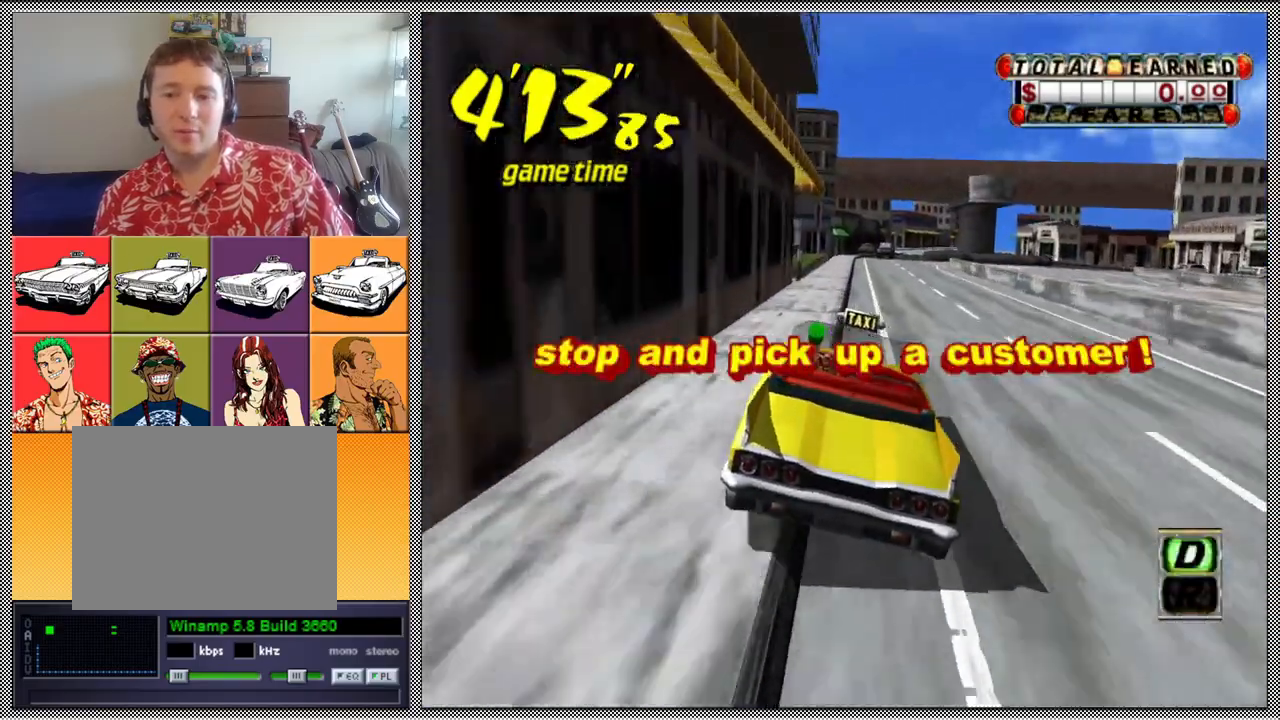
{"buttons": [], "left_stick": "center", "right_stick": "center", "events": [[300, "left_stick", "right"], [400, "Z", "up"], [433, "left_stick", "center"]]}
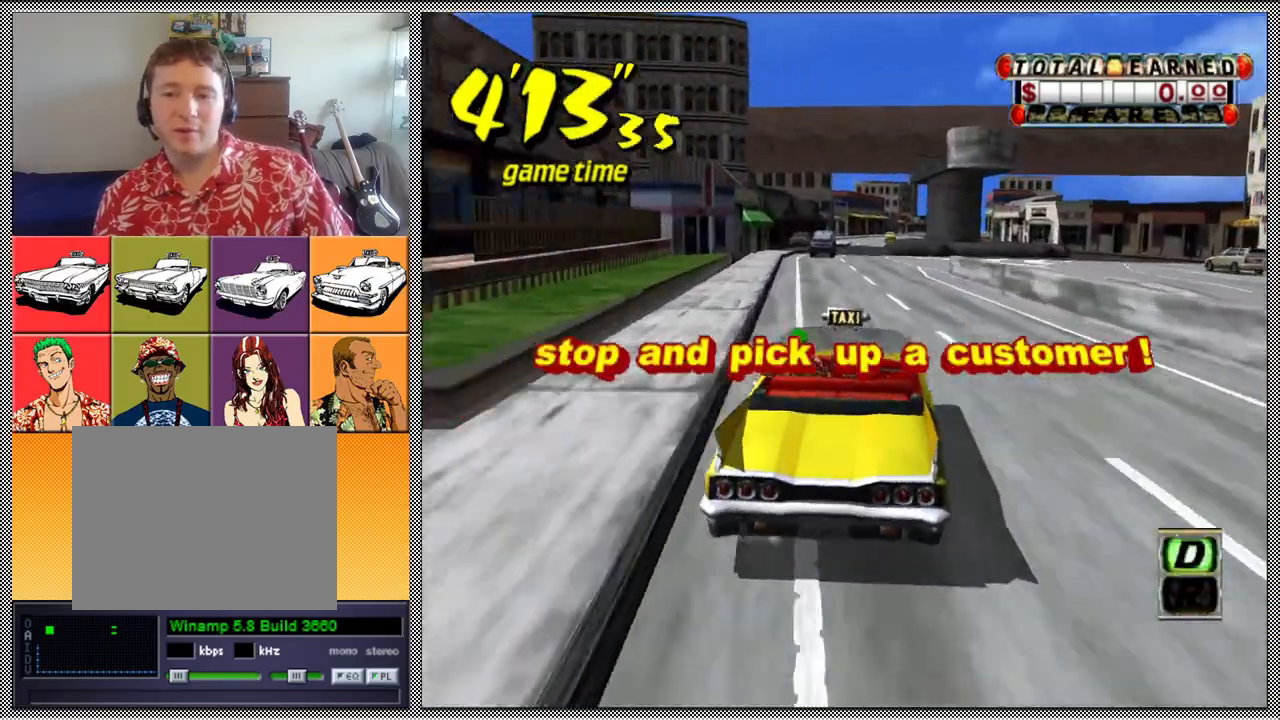
{"buttons": [], "left_stick": "center", "right_stick": "center", "events": []}
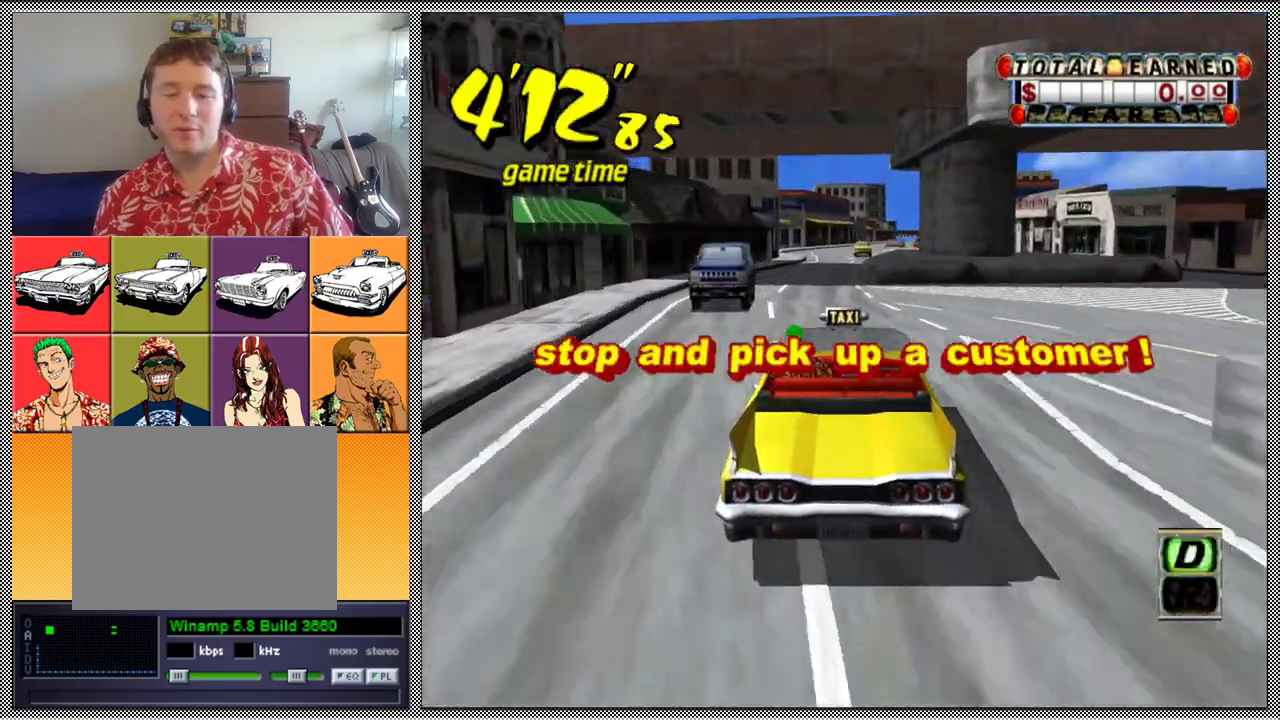
{"buttons": [], "left_stick": "left", "right_stick": "center", "events": [[467, "left_stick", "left"]]}
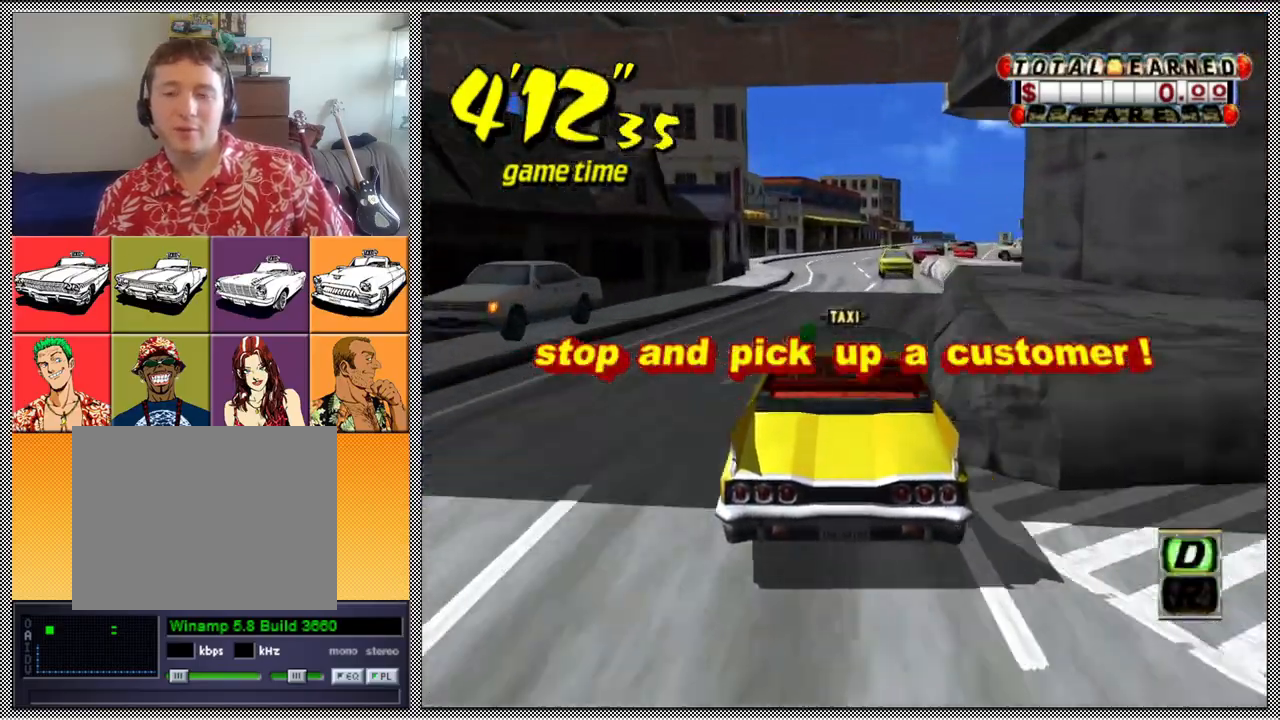
{"buttons": [], "left_stick": "center", "right_stick": "center", "events": [[67, "left_stick", "center"]]}
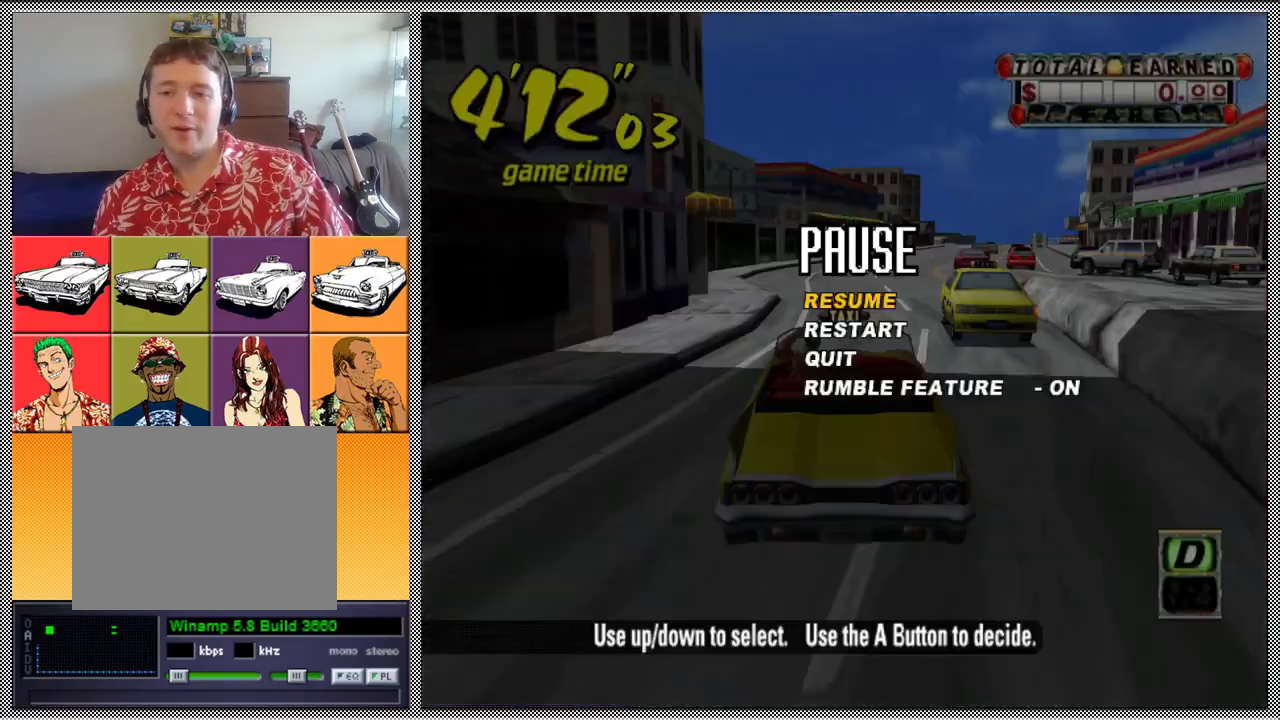
{"buttons": [], "left_stick": "center", "right_stick": "center", "events": []}
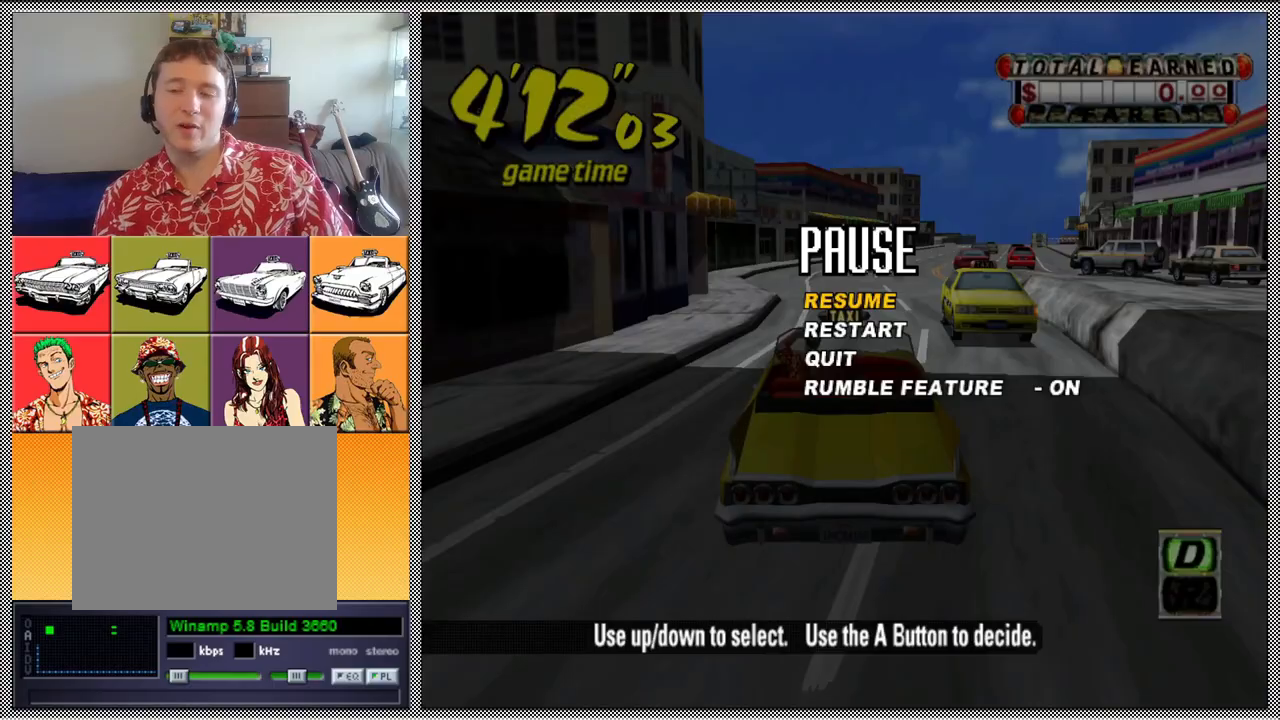
{"buttons": [], "left_stick": "center", "right_stick": "center", "events": []}
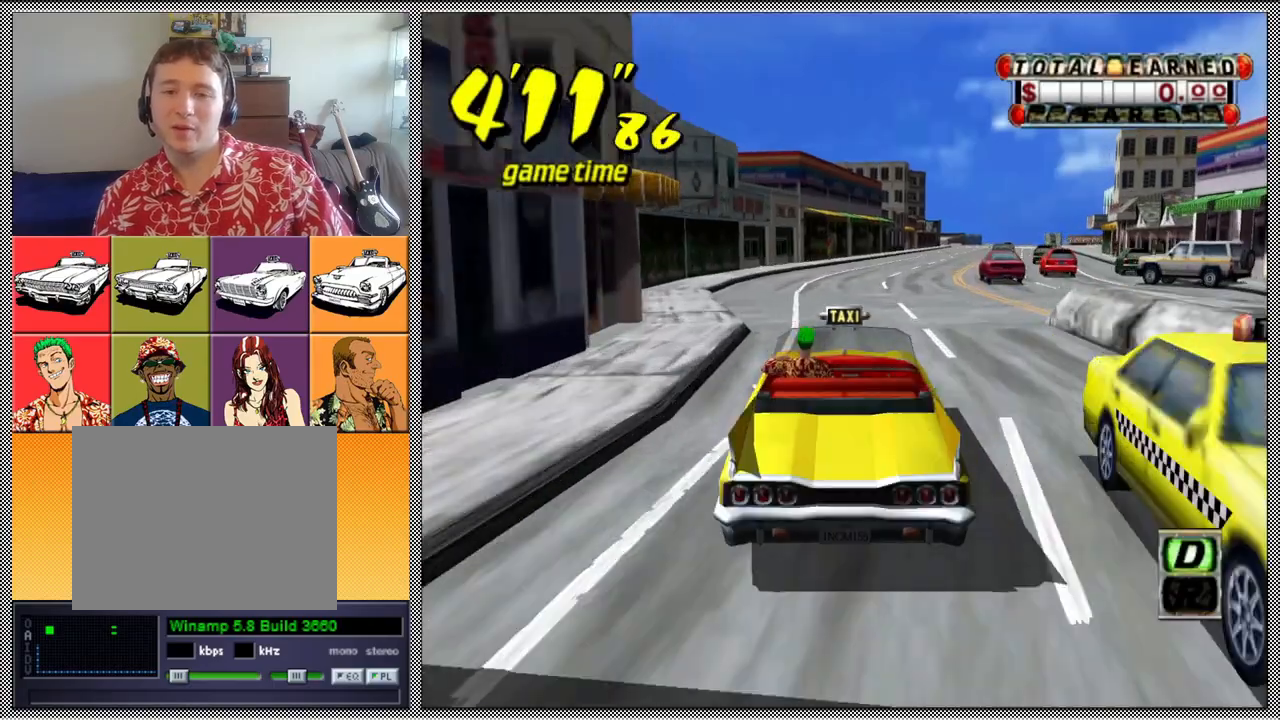
{"buttons": [], "left_stick": "right", "right_stick": "center", "events": [[400, "left_stick", "right"]]}
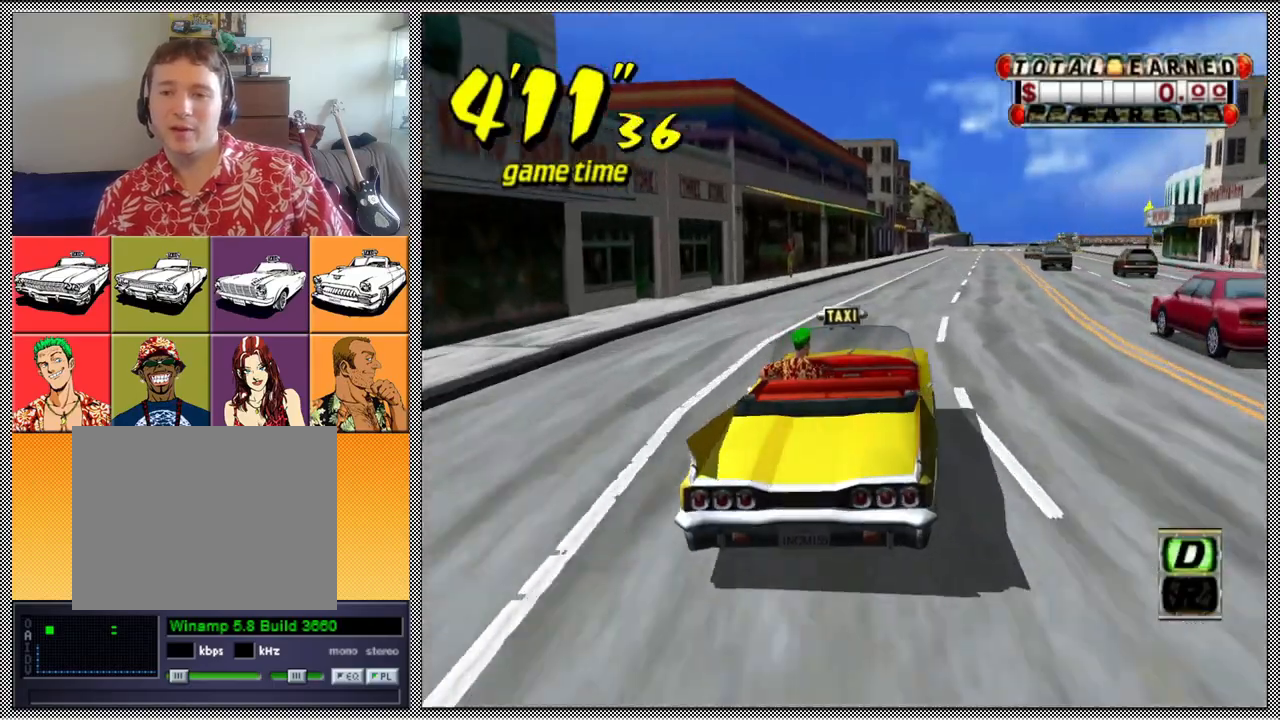
{"buttons": [], "left_stick": "center", "right_stick": "center", "events": [[100, "left_stick", "center"], [367, "left_stick", "right"], [500, "left_stick", "center"]]}
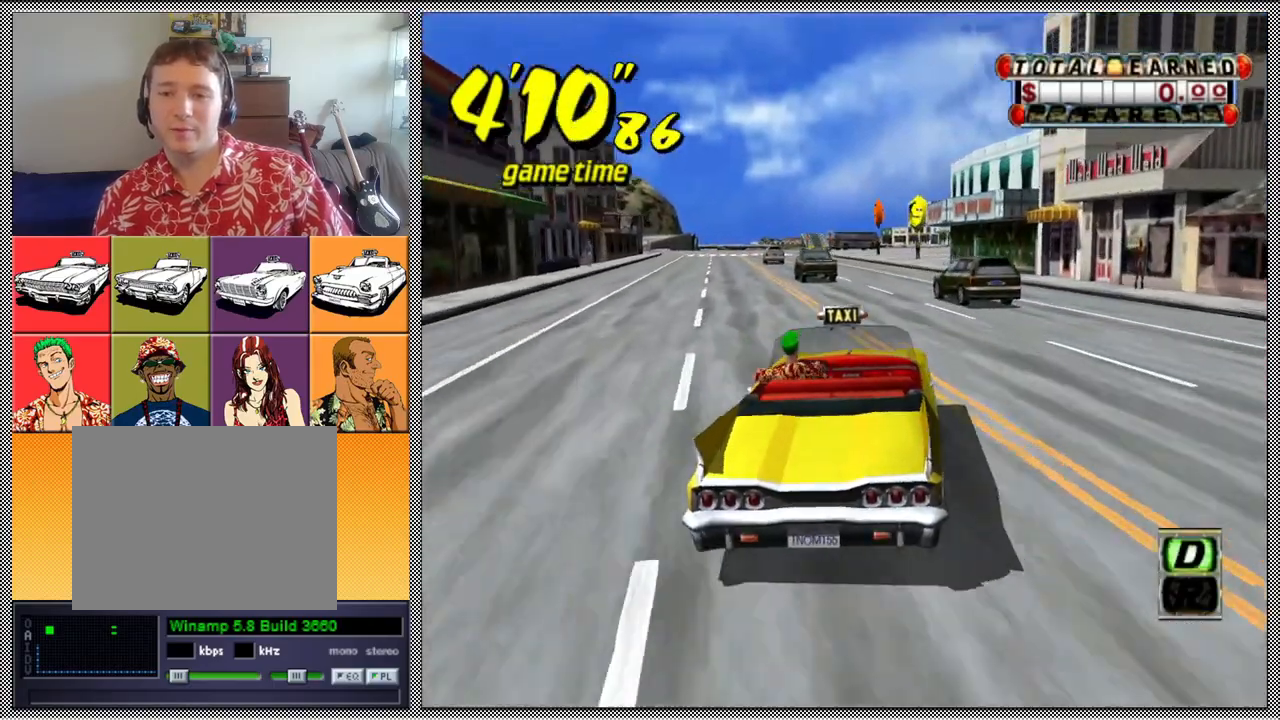
{"buttons": ["L1"], "left_stick": "center", "right_stick": "center", "events": [[67, "L1", "down"], [267, "left_stick", "down-left"], [467, "left_stick", "center"]]}
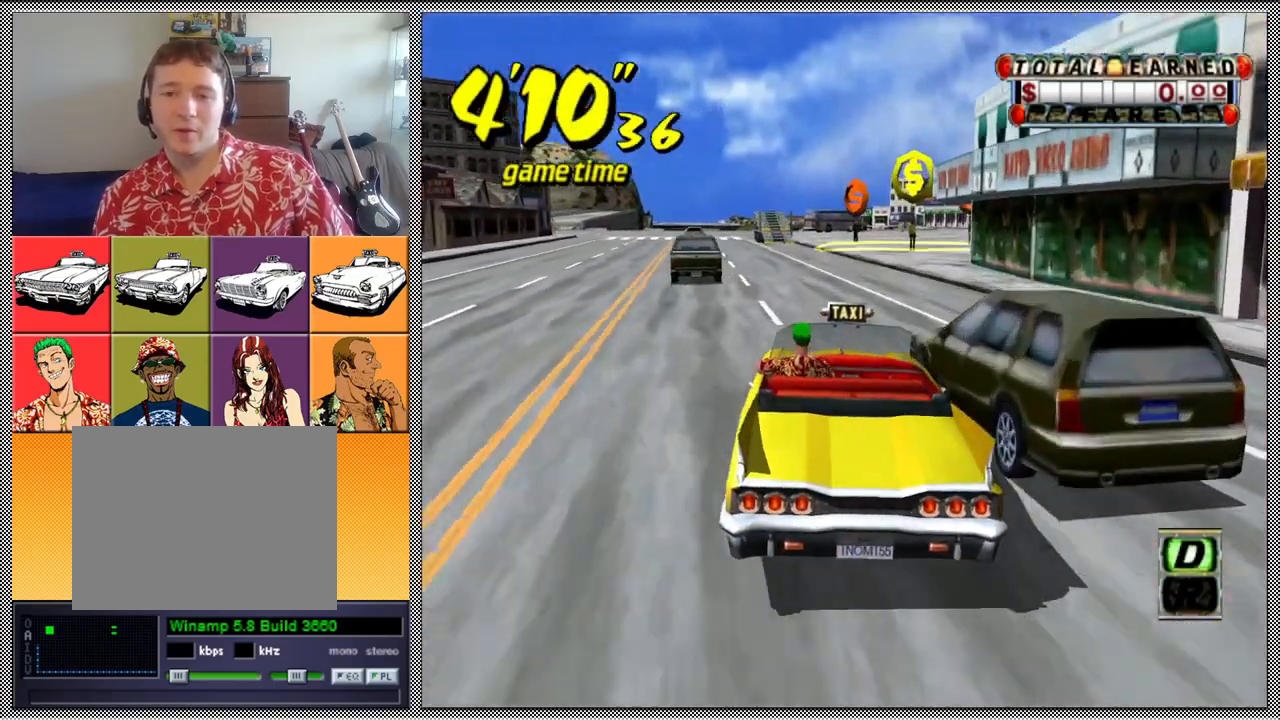
{"buttons": ["L1"], "left_stick": "right", "right_stick": "center", "events": [[433, "left_stick", "right"]]}
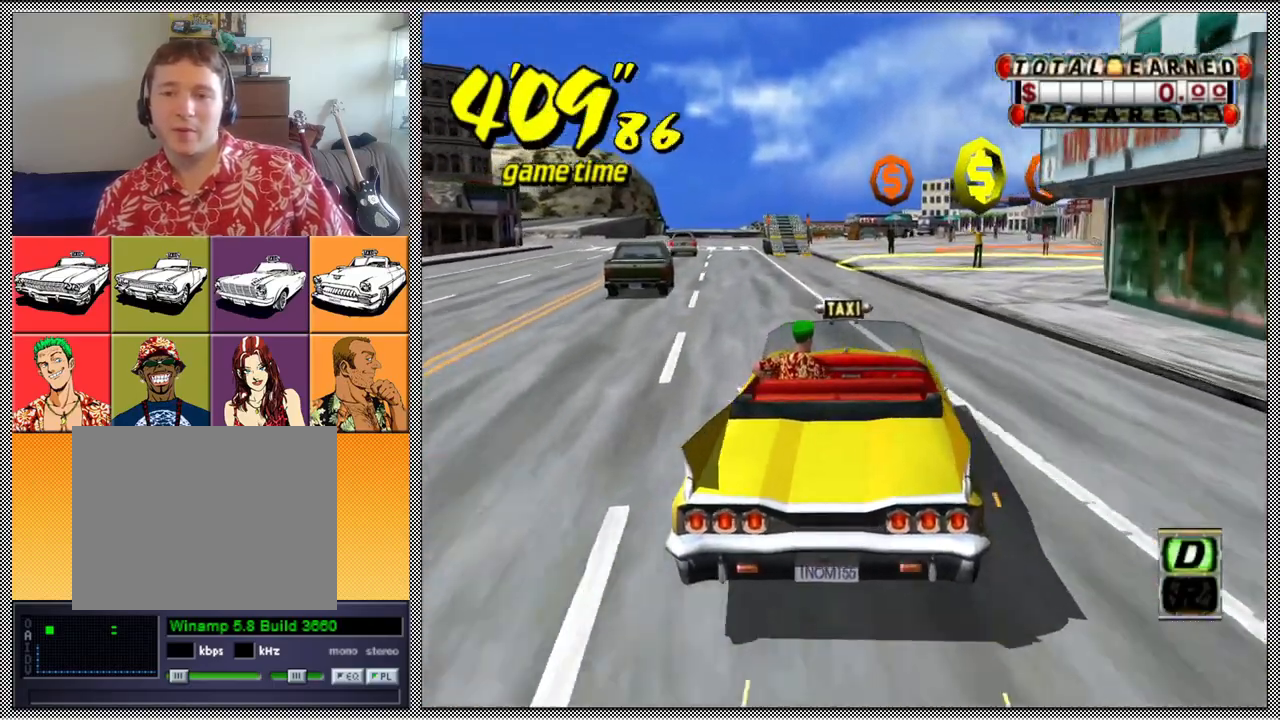
{"buttons": ["L1"], "left_stick": "center", "right_stick": "center", "events": [[67, "left_stick", "center"], [333, "left_stick", "right"], [467, "left_stick", "center"]]}
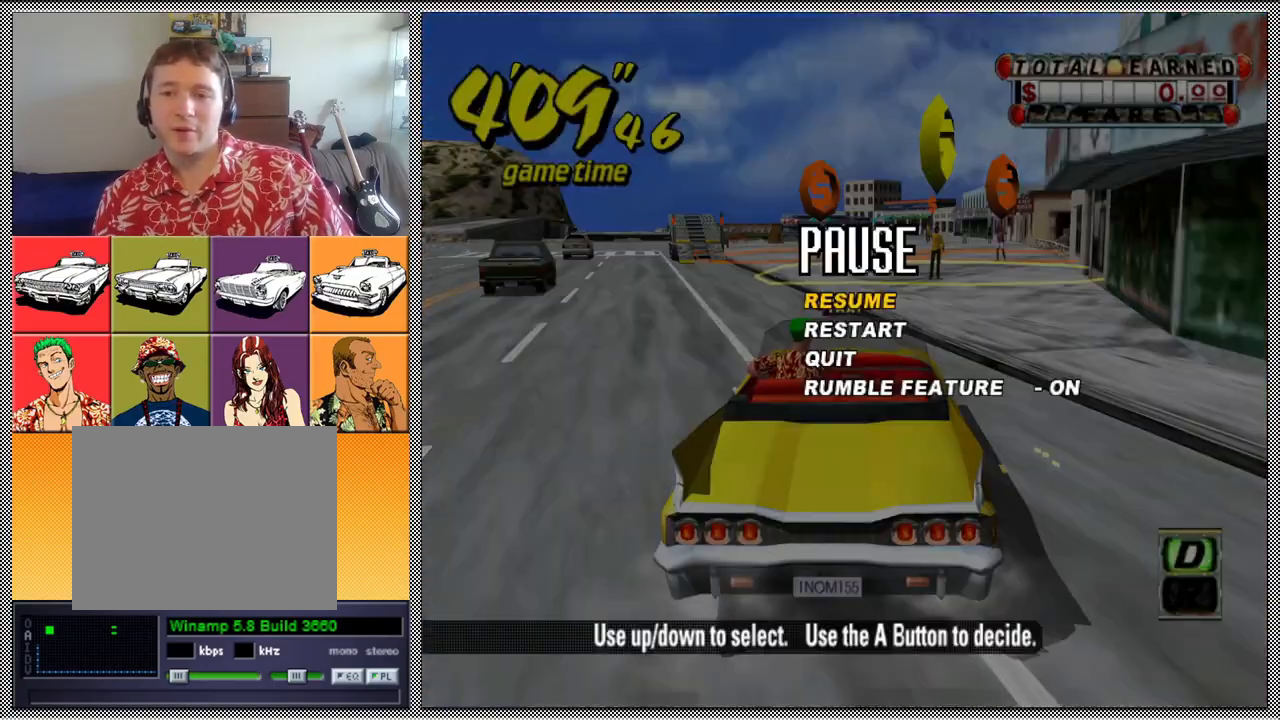
{"buttons": ["L1"], "left_stick": "center", "right_stick": "center", "events": []}
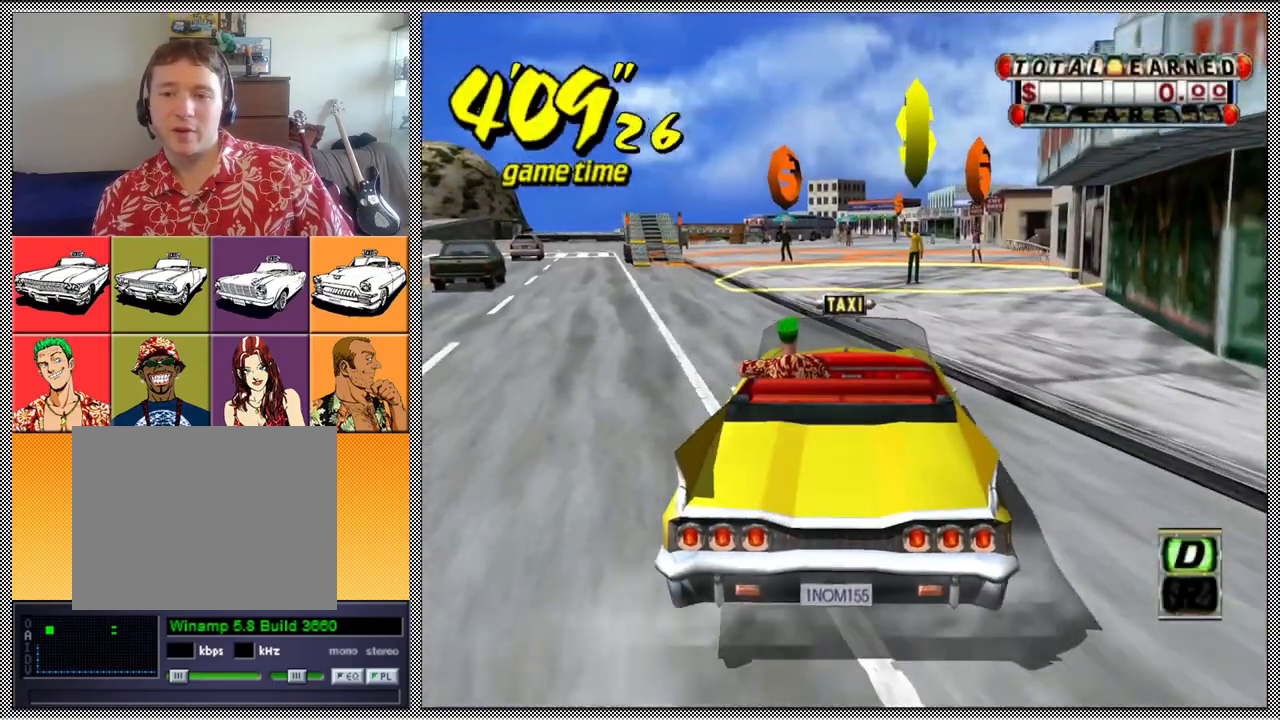
{"buttons": ["L1"], "left_stick": "center", "right_stick": "center", "events": []}
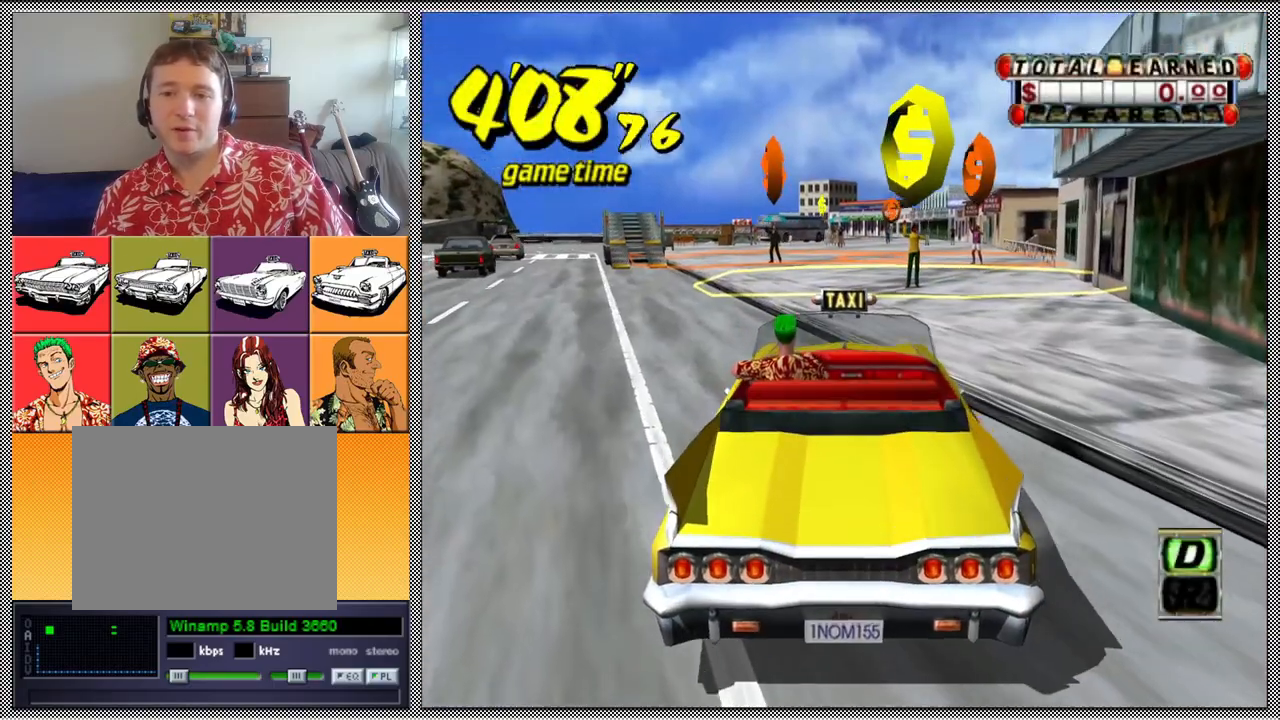
{"buttons": [], "left_stick": "center", "right_stick": "center", "events": [[167, "L1", "up"]]}
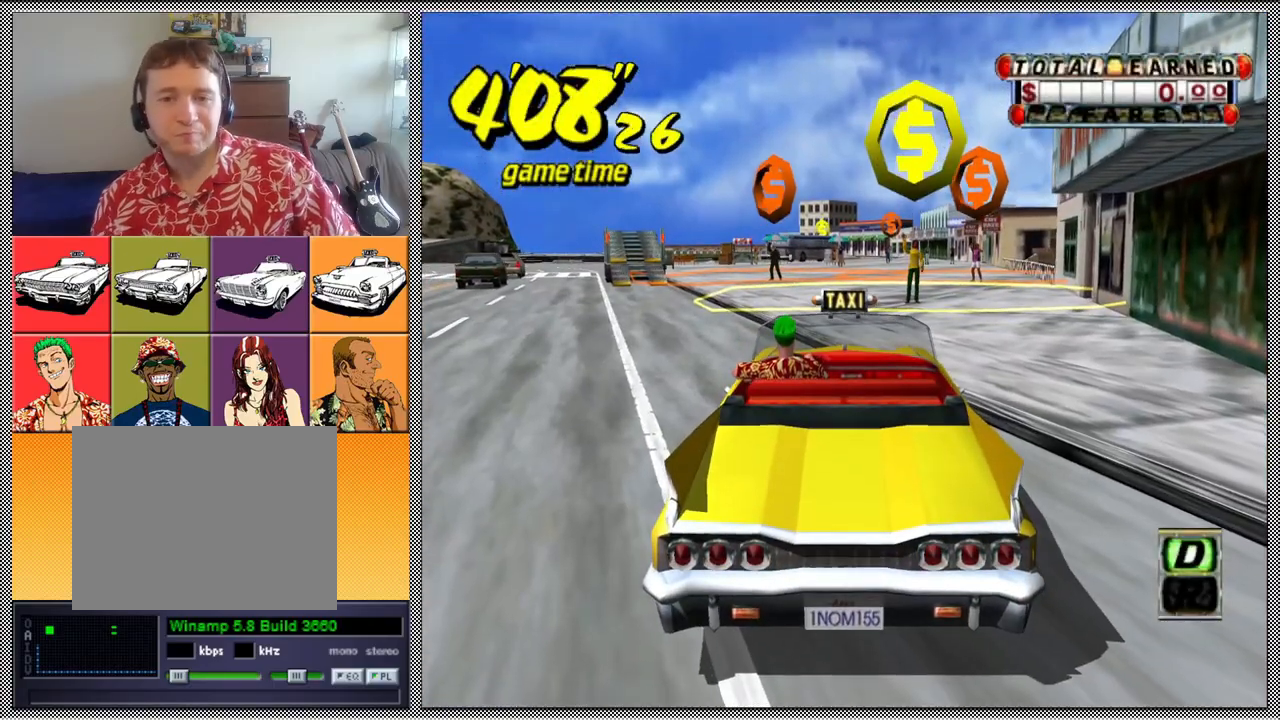
{"buttons": [], "left_stick": "center", "right_stick": "center", "events": []}
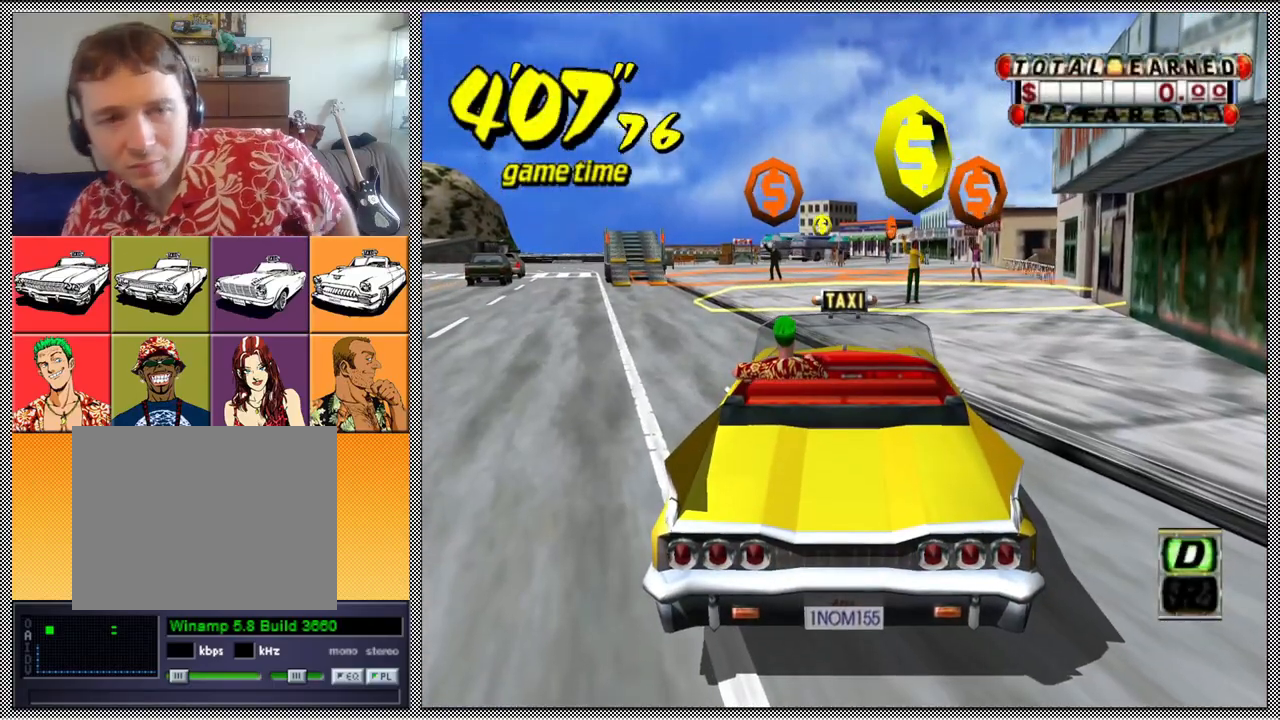
{"buttons": [], "left_stick": "center", "right_stick": "center", "events": []}
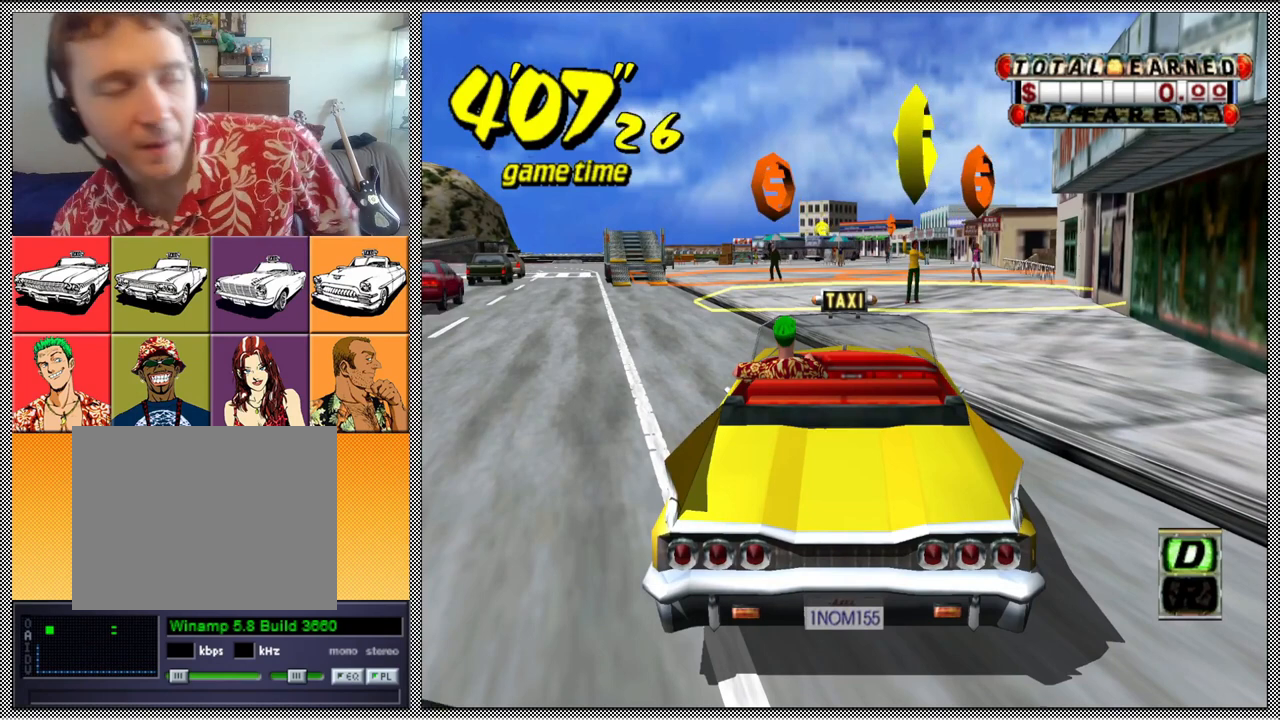
{"buttons": [], "left_stick": "center", "right_stick": "center", "events": []}
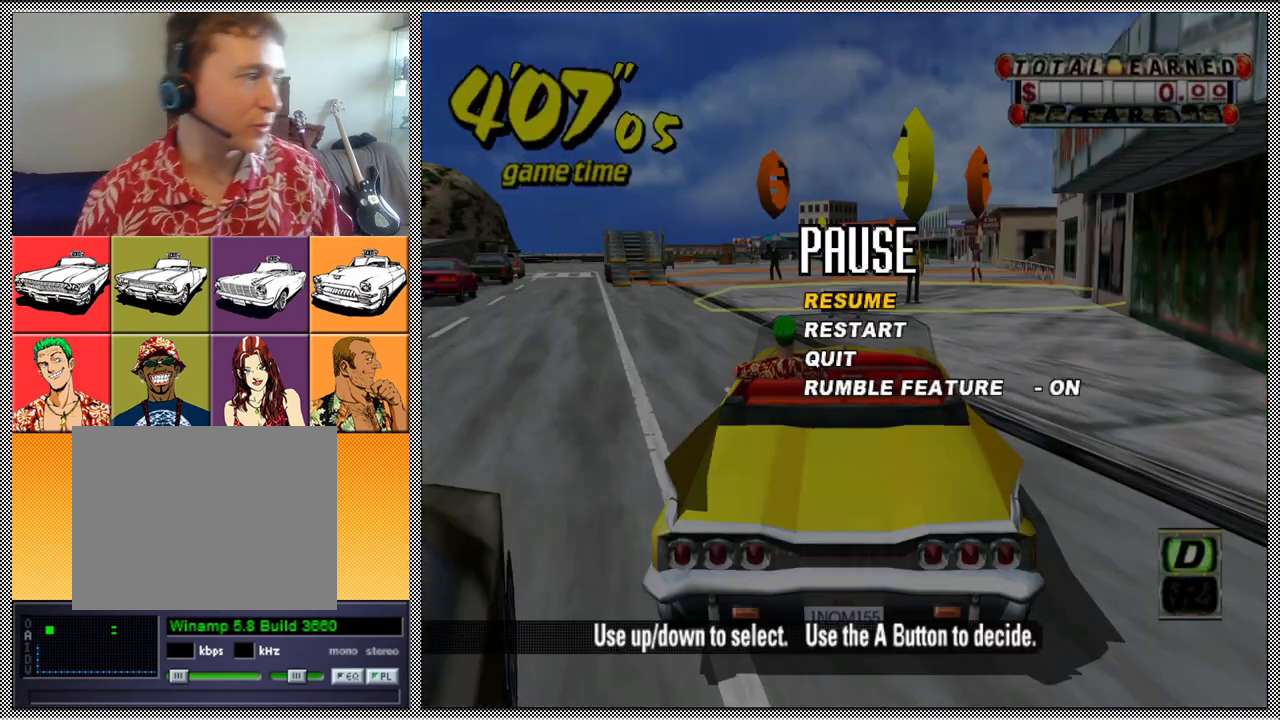
{"buttons": [], "left_stick": "center", "right_stick": "center", "events": []}
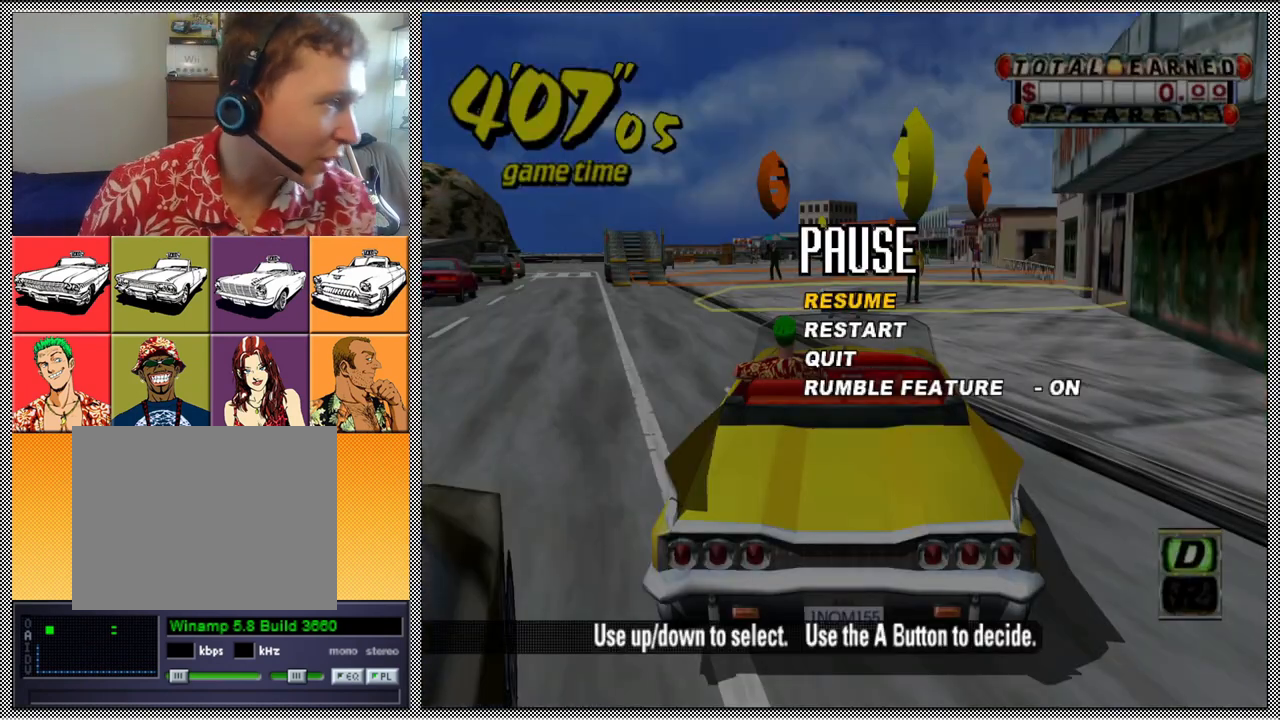
{"buttons": [], "left_stick": "center", "right_stick": "center", "events": []}
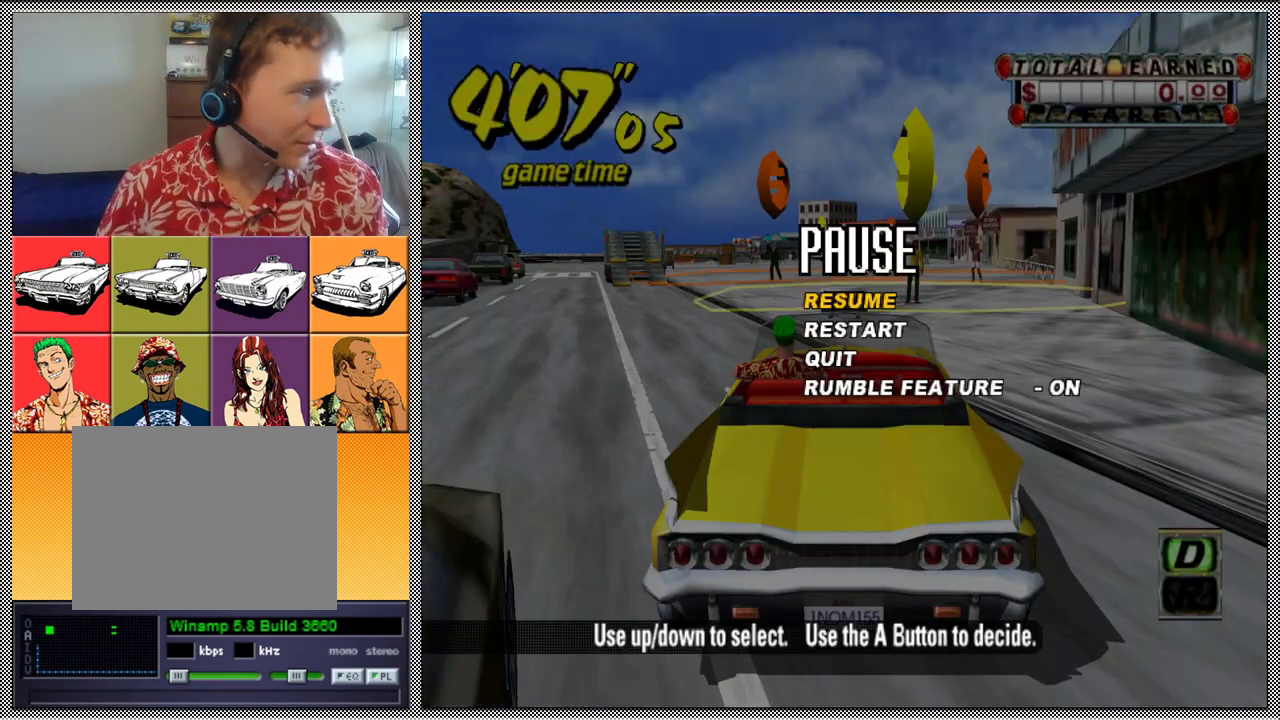
{"buttons": [], "left_stick": "center", "right_stick": "center", "events": []}
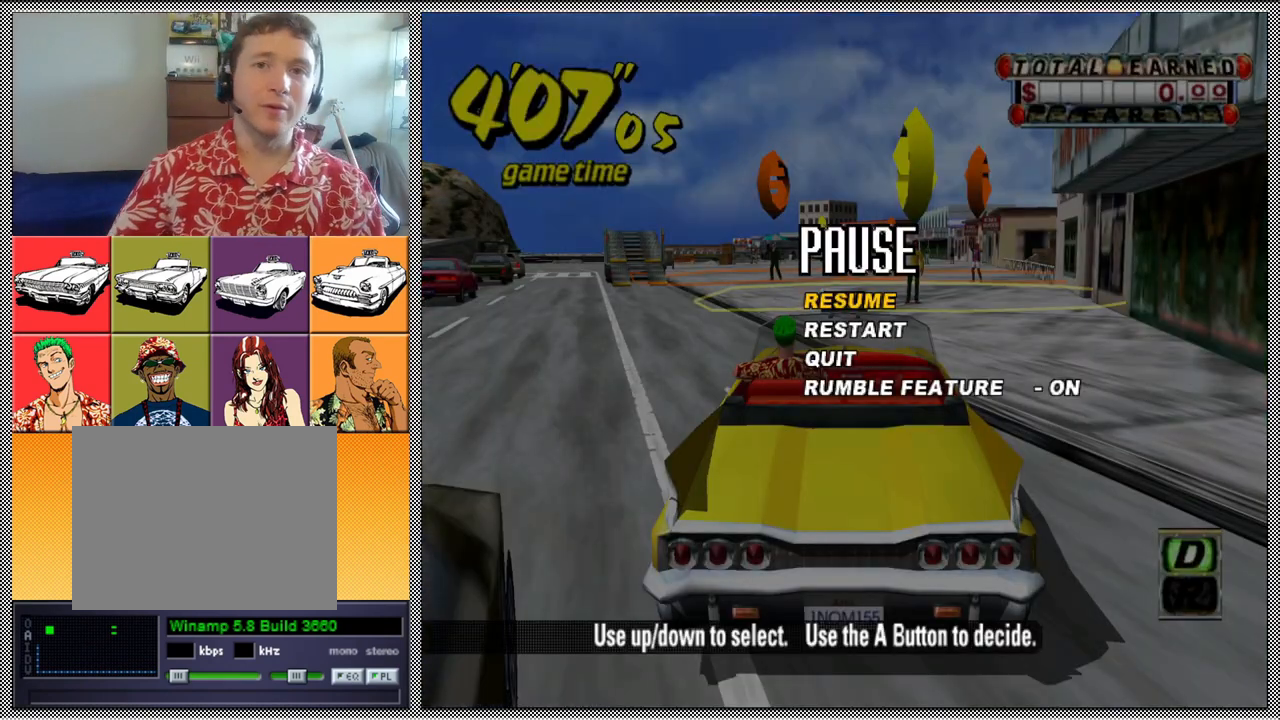
{"buttons": ["L1"], "left_stick": "center", "right_stick": "center", "events": [[467, "L1", "down"]]}
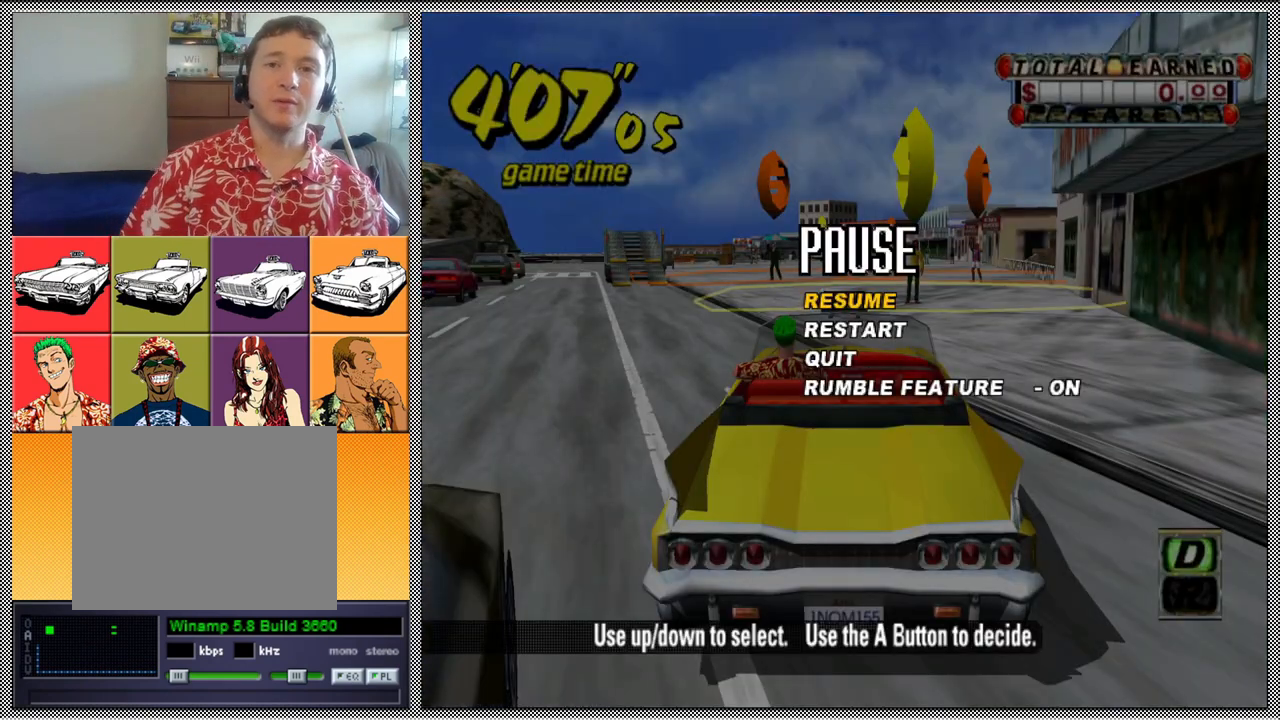
{"buttons": [], "left_stick": "center", "right_stick": "center", "events": [[67, "L1", "up"]]}
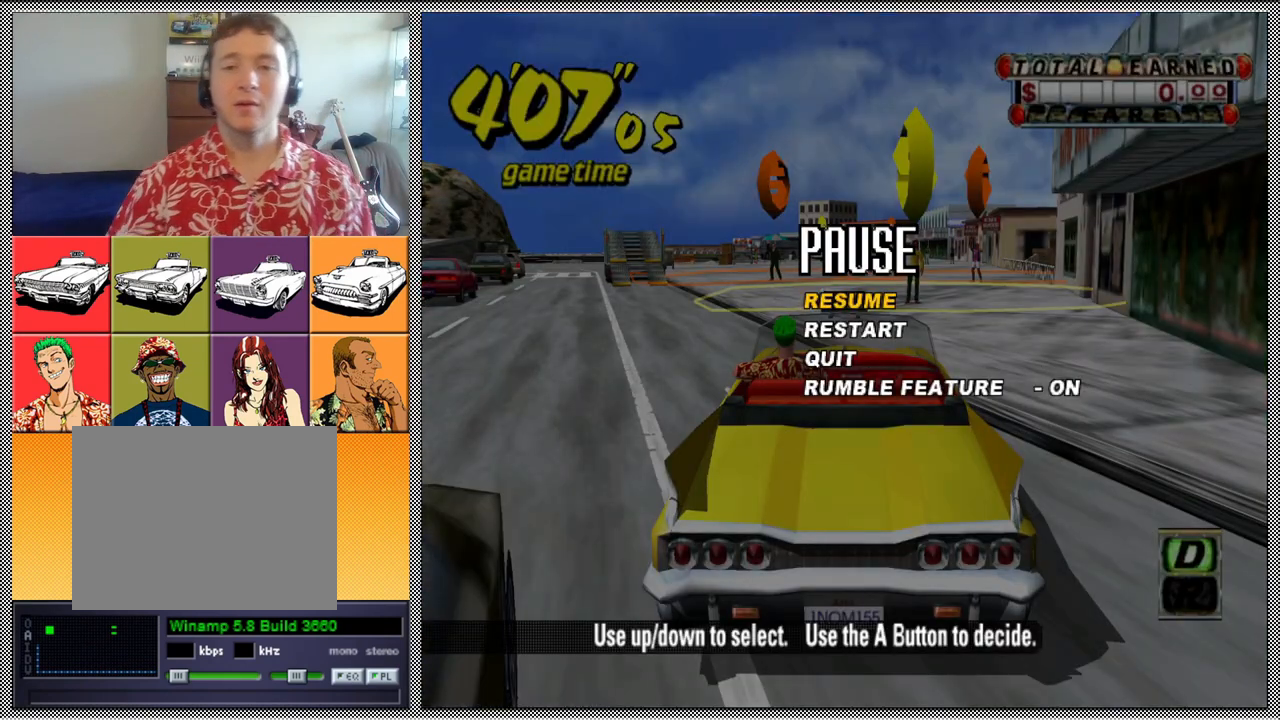
{"buttons": [], "left_stick": "center", "right_stick": "center", "events": []}